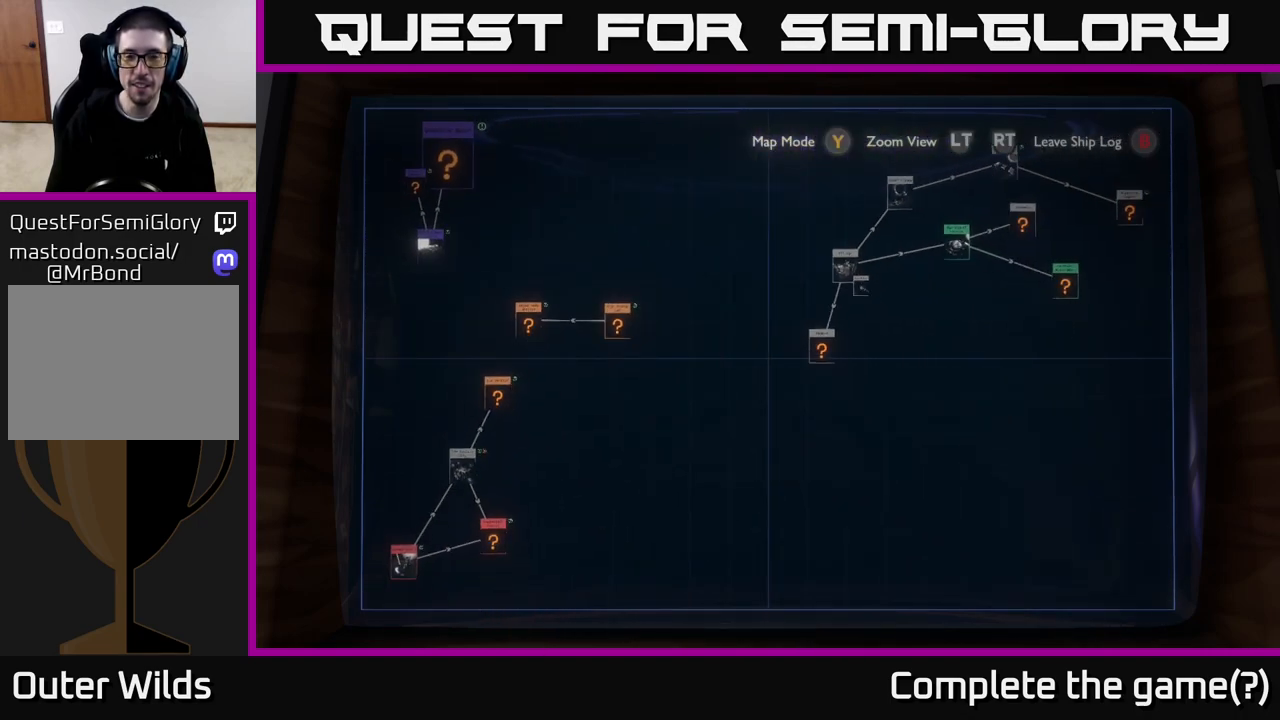
Gameplay with a controller (Xbox layout); each line is a JSON object with the inputs held at the frame after it. "events" lists button and stick changes between this image and that frame as [ms after this image, input, new state], when the widget could be followed in between.
{"buttons": [], "left_stick": "up", "right_stick": "center", "events": [[450, "left_stick", "up"]]}
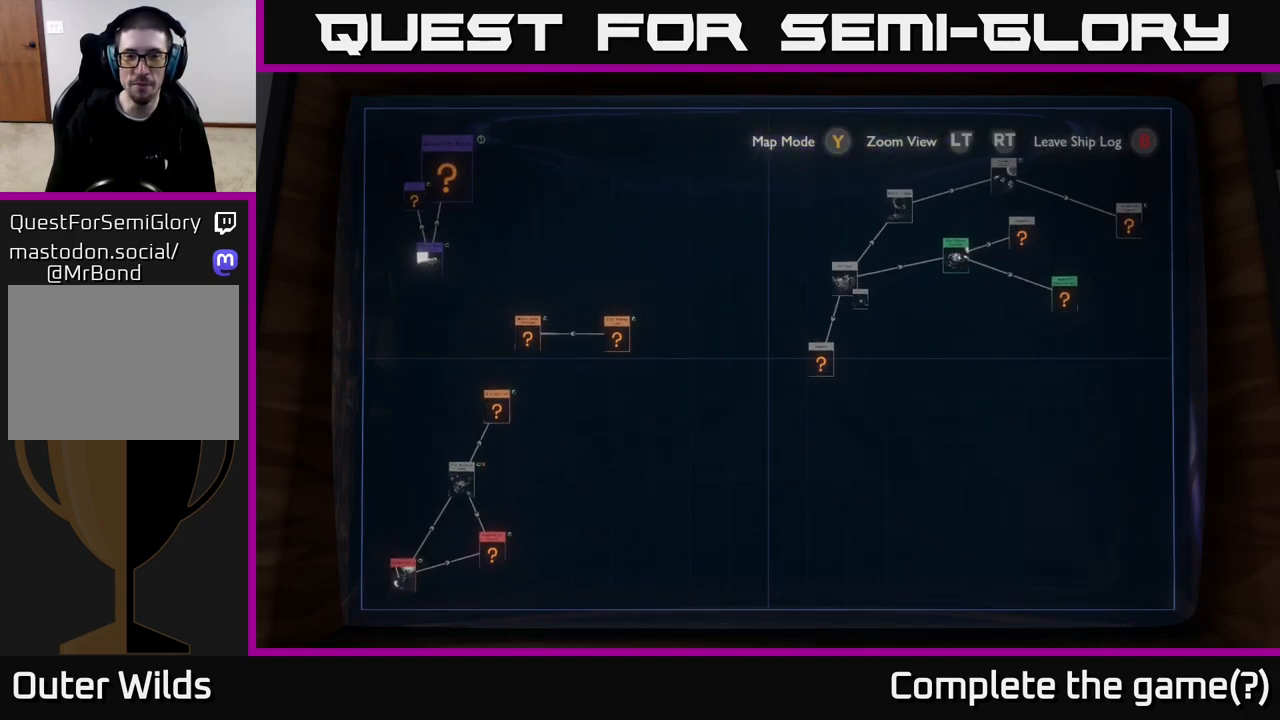
{"buttons": [], "left_stick": "center", "right_stick": "center", "events": [[250, "left_stick", "center"]]}
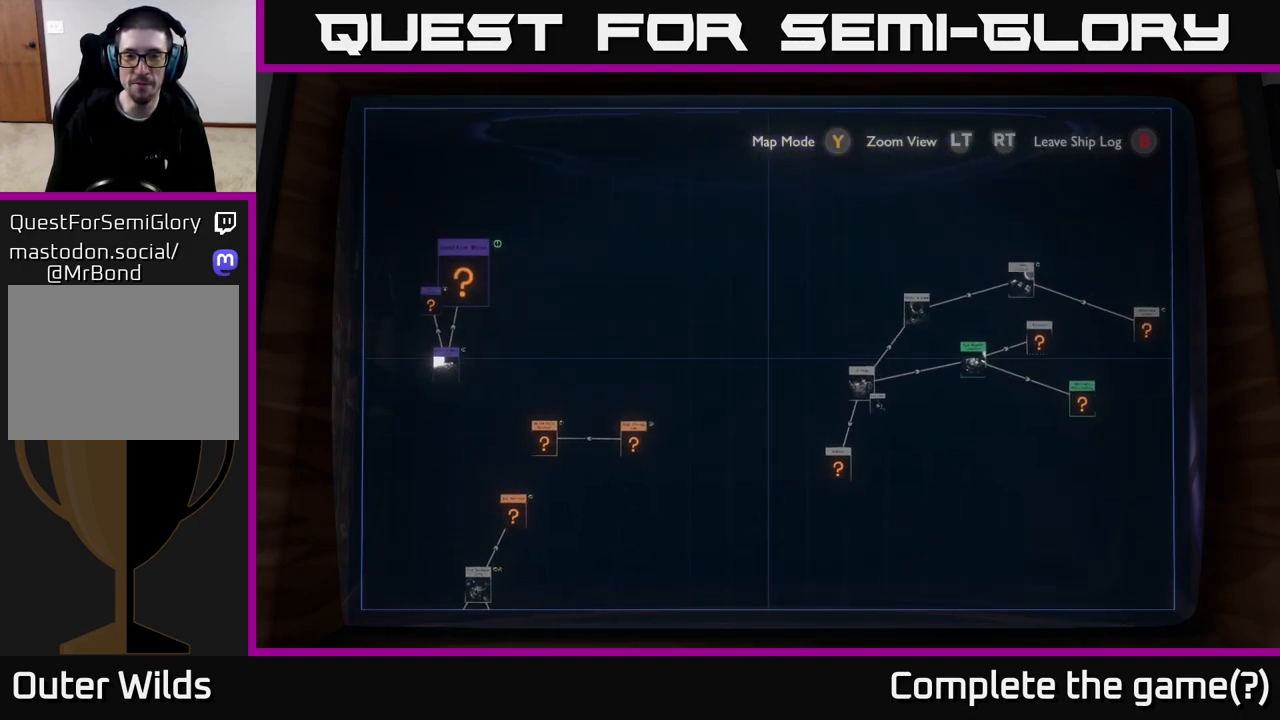
{"buttons": [], "left_stick": "down", "right_stick": "center", "events": [[183, "left_stick", "down-left"], [417, "left_stick", "down"]]}
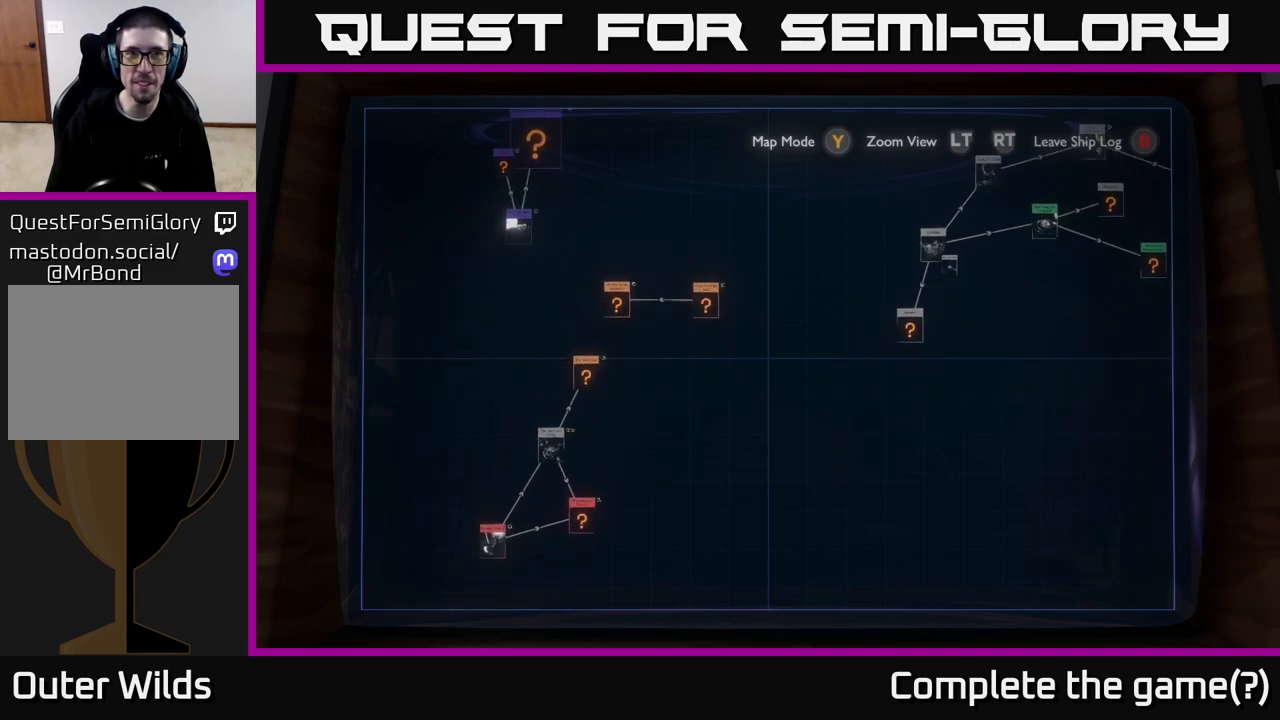
{"buttons": [], "left_stick": "down-left", "right_stick": "center", "events": [[167, "left_stick", "down-left"]]}
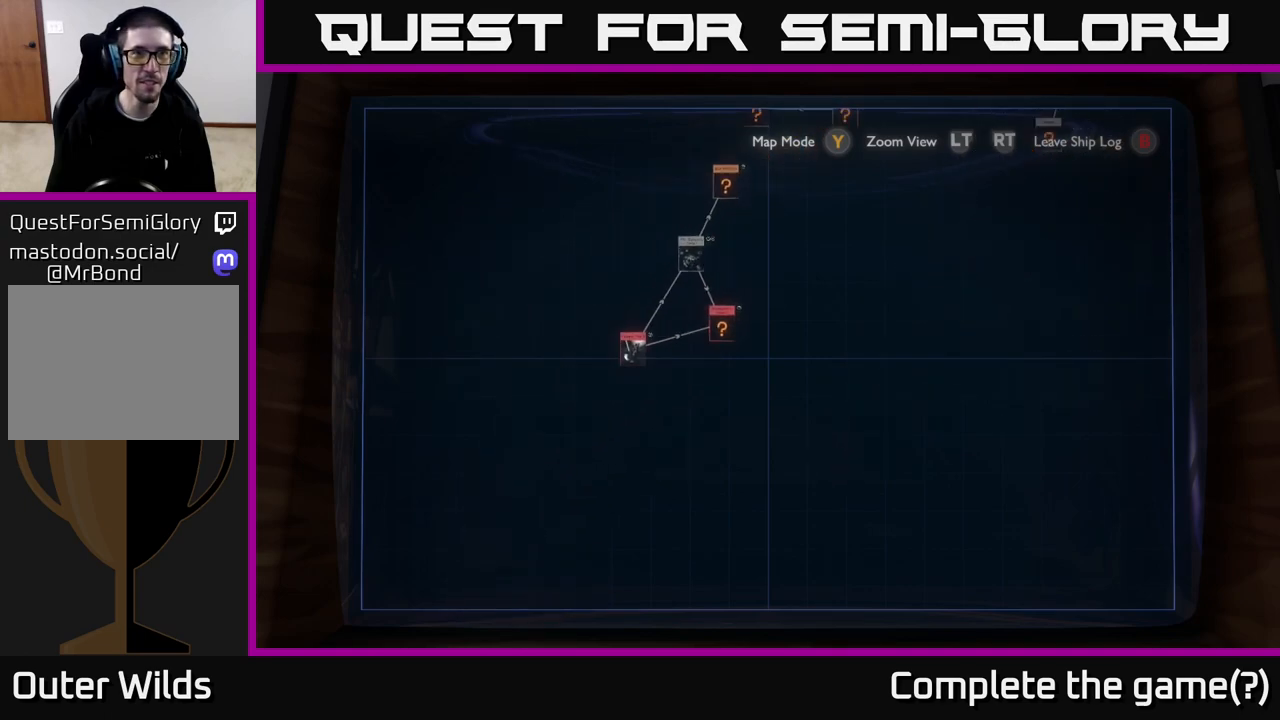
{"buttons": [], "left_stick": "down", "right_stick": "down", "events": [[133, "left_stick", "up-left"], [133, "right_stick", "down"], [317, "left_stick", "center"], [433, "left_stick", "down"]]}
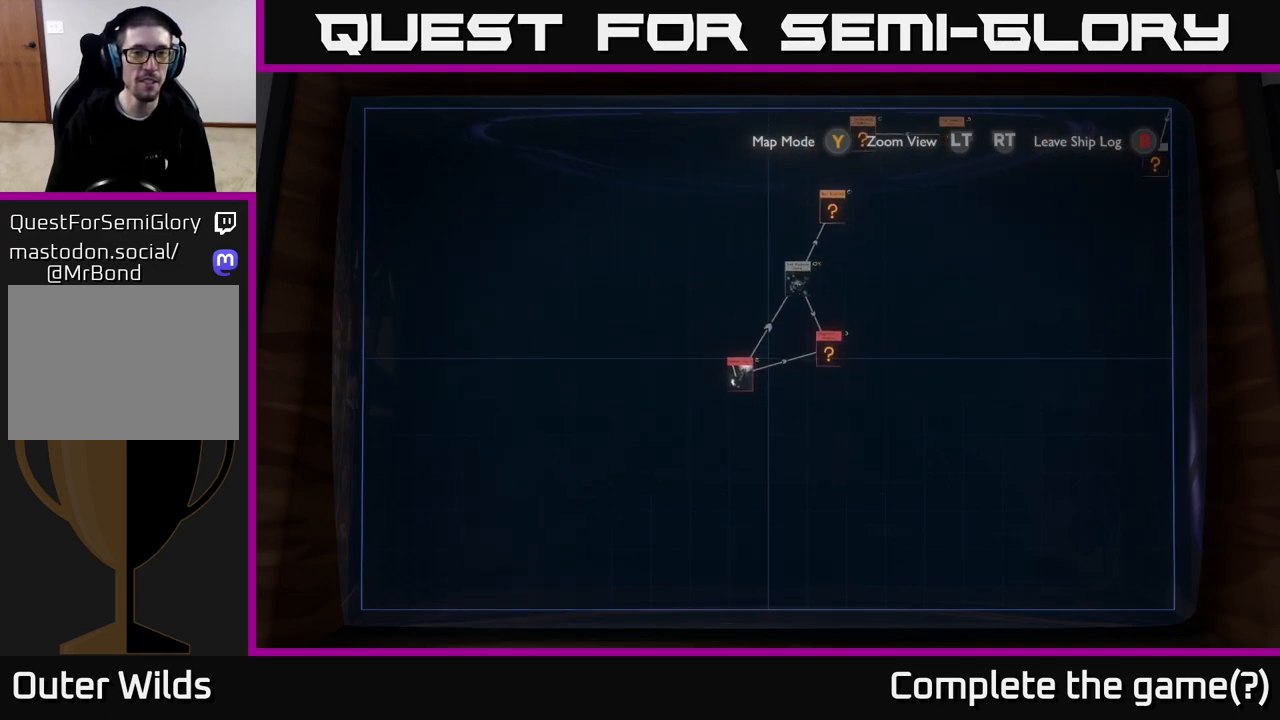
{"buttons": [], "left_stick": "center", "right_stick": "center", "events": [[50, "right_stick", "center"], [167, "left_stick", "center"]]}
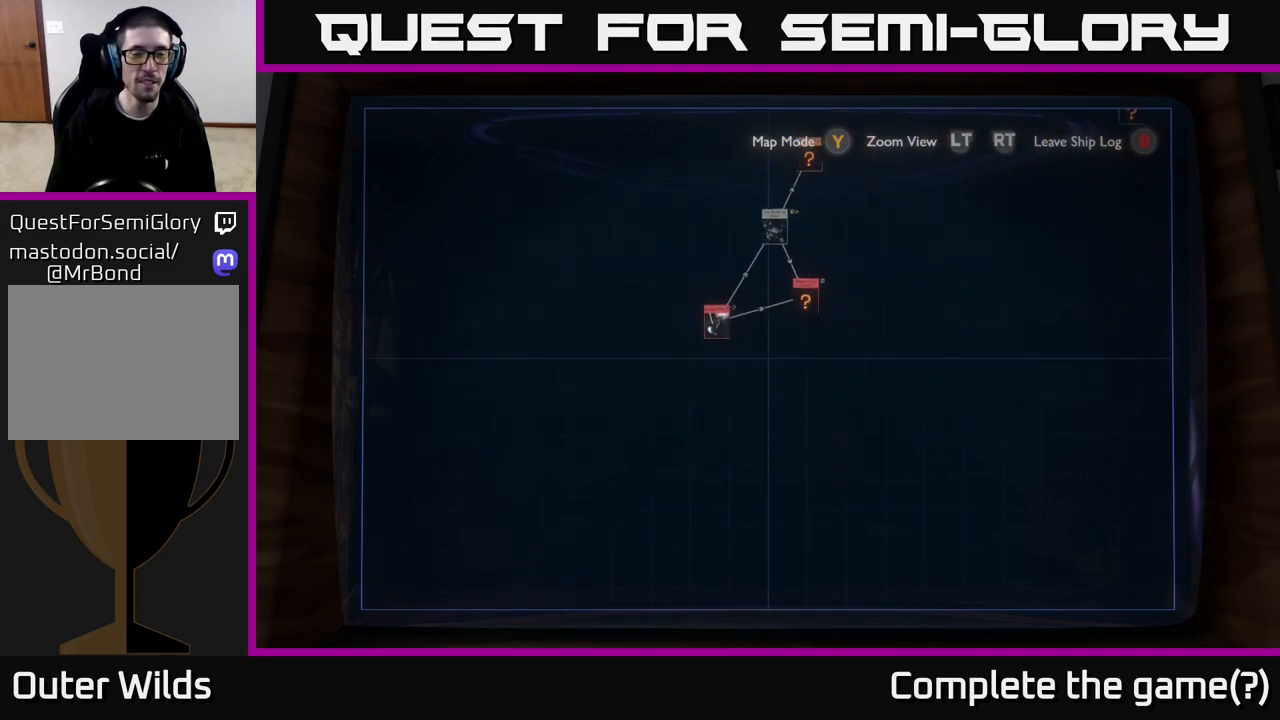
{"buttons": [], "left_stick": "right", "right_stick": "right", "events": [[367, "left_stick", "right"], [450, "right_stick", "right"]]}
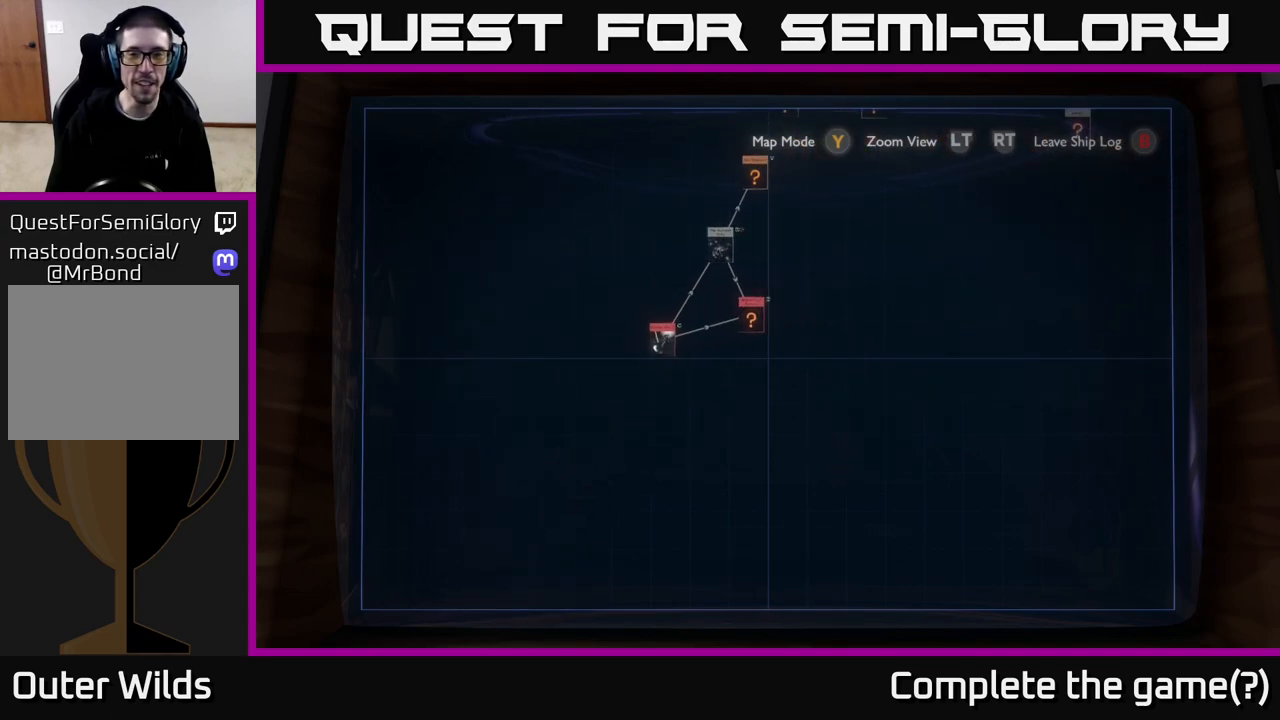
{"buttons": [], "left_stick": "up-right", "right_stick": "center", "events": [[67, "left_stick", "up-right"], [67, "right_stick", "up-right"], [217, "right_stick", "center"]]}
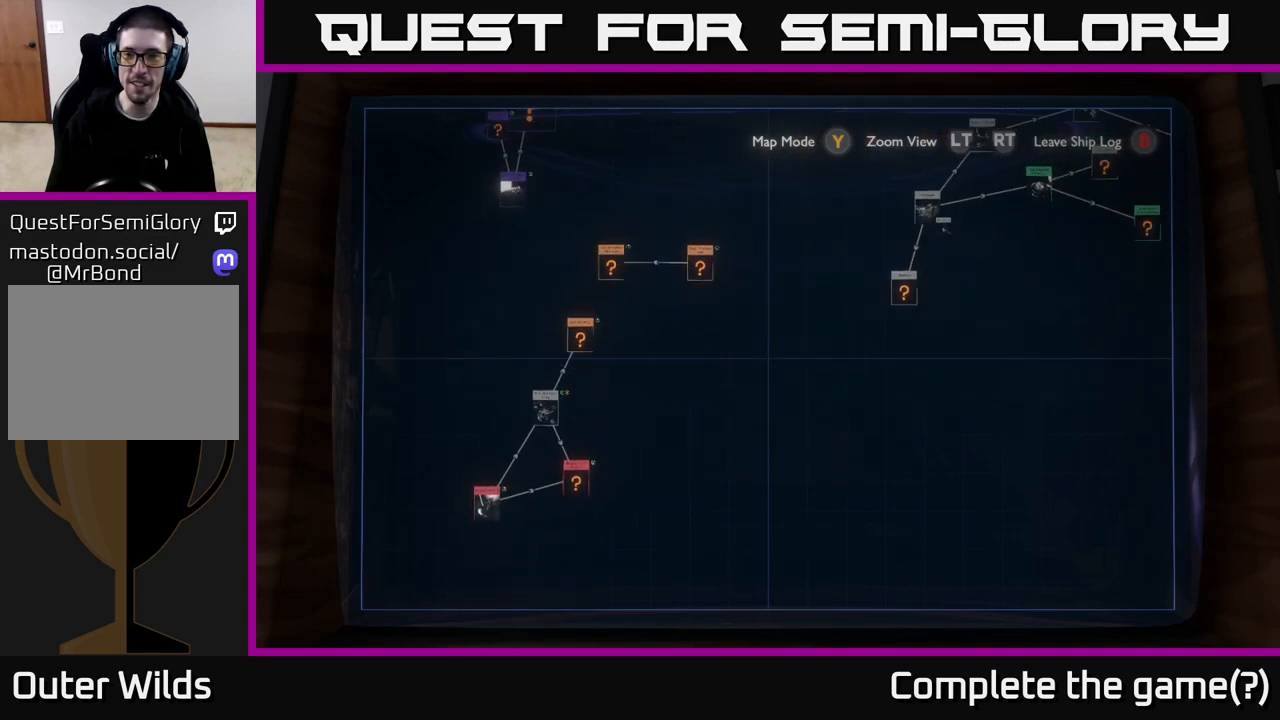
{"buttons": [], "left_stick": "up-right", "right_stick": "center", "events": []}
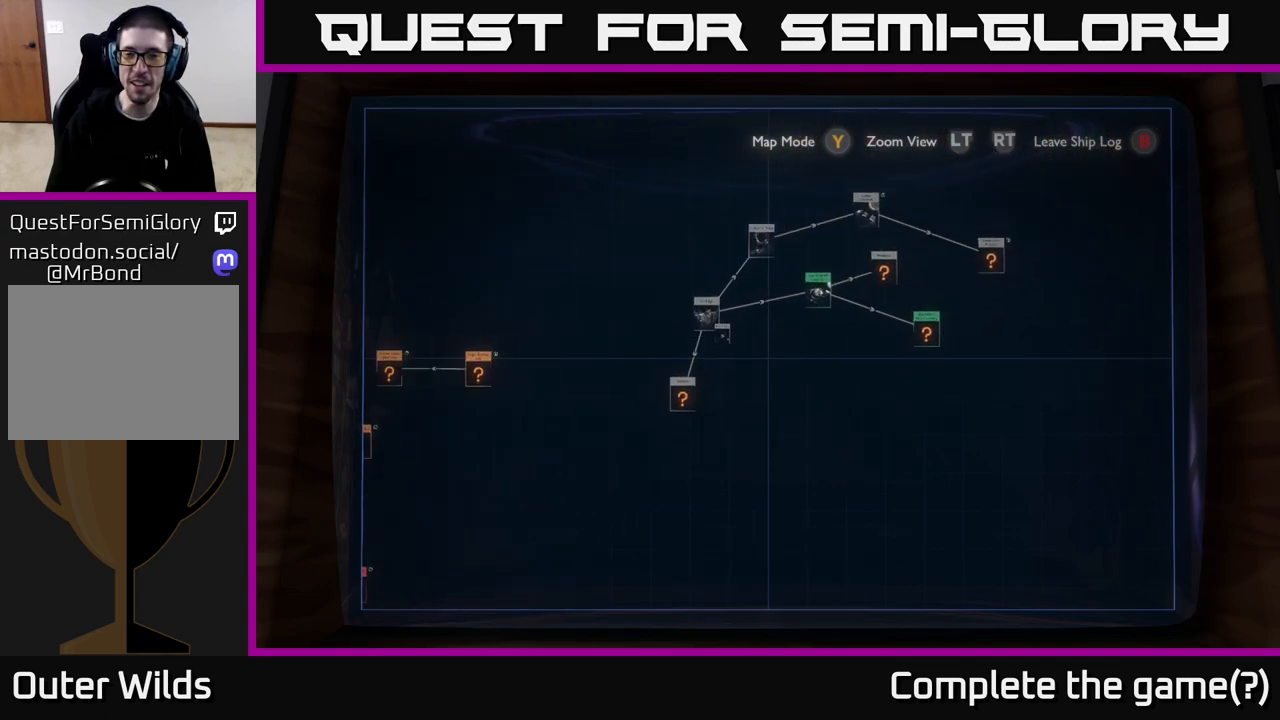
{"buttons": [], "left_stick": "center", "right_stick": "center", "events": [[383, "left_stick", "up-left"], [467, "left_stick", "center"]]}
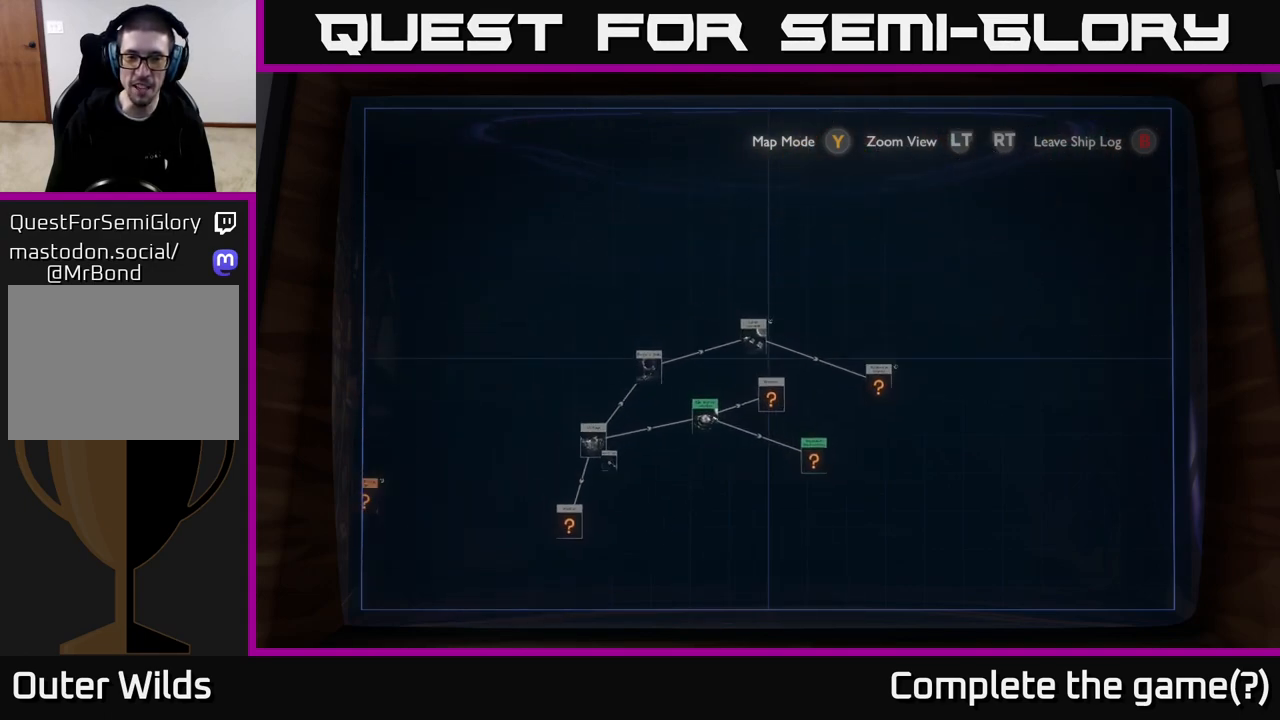
{"buttons": [], "left_stick": "left", "right_stick": "center", "events": [[100, "left_stick", "down-left"], [267, "left_stick", "center"], [467, "left_stick", "left"]]}
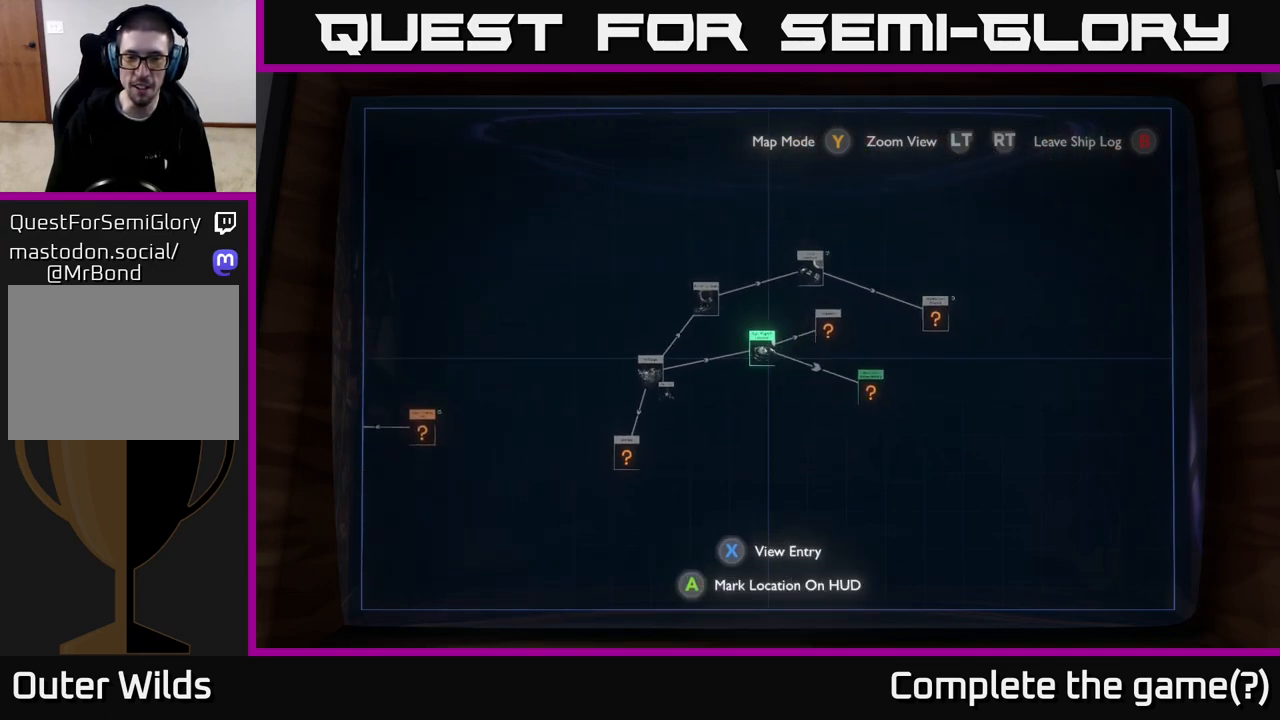
{"buttons": [], "left_stick": "center", "right_stick": "center", "events": [[67, "left_stick", "center"], [283, "left_stick", "up"], [383, "left_stick", "center"]]}
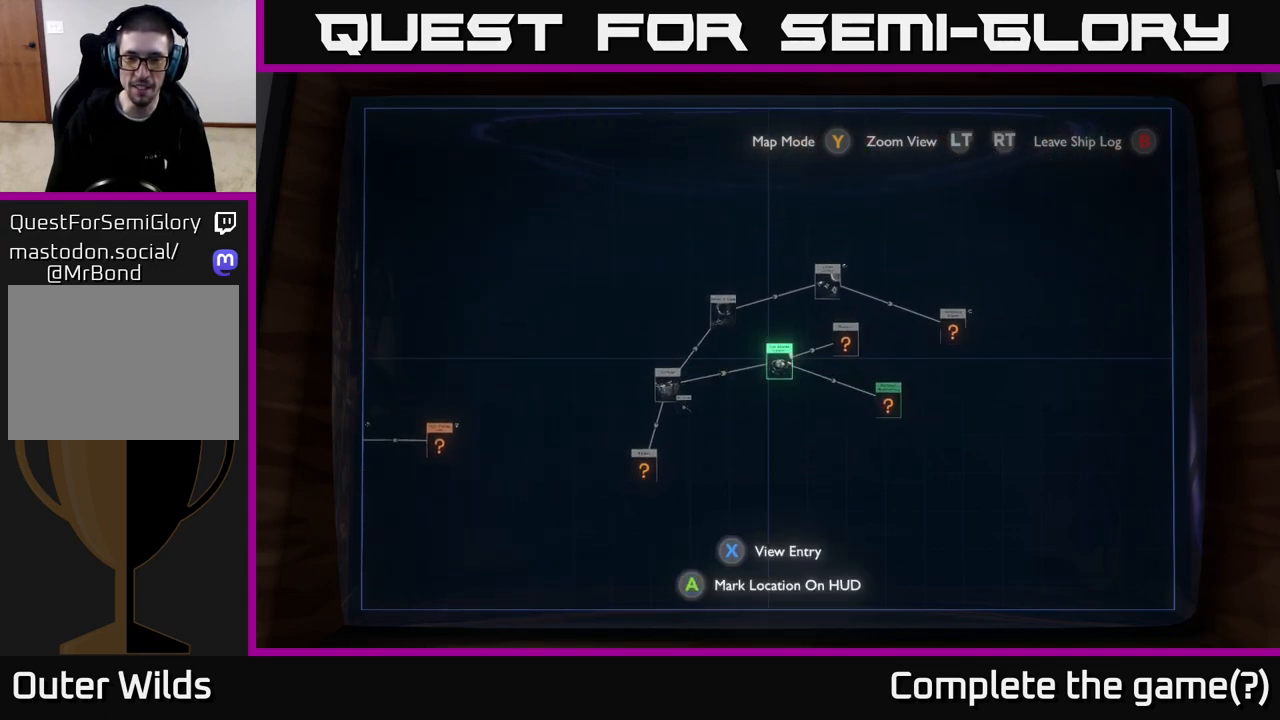
{"buttons": [], "left_stick": "center", "right_stick": "center", "events": [[183, "left_stick", "right"], [233, "left_stick", "center"]]}
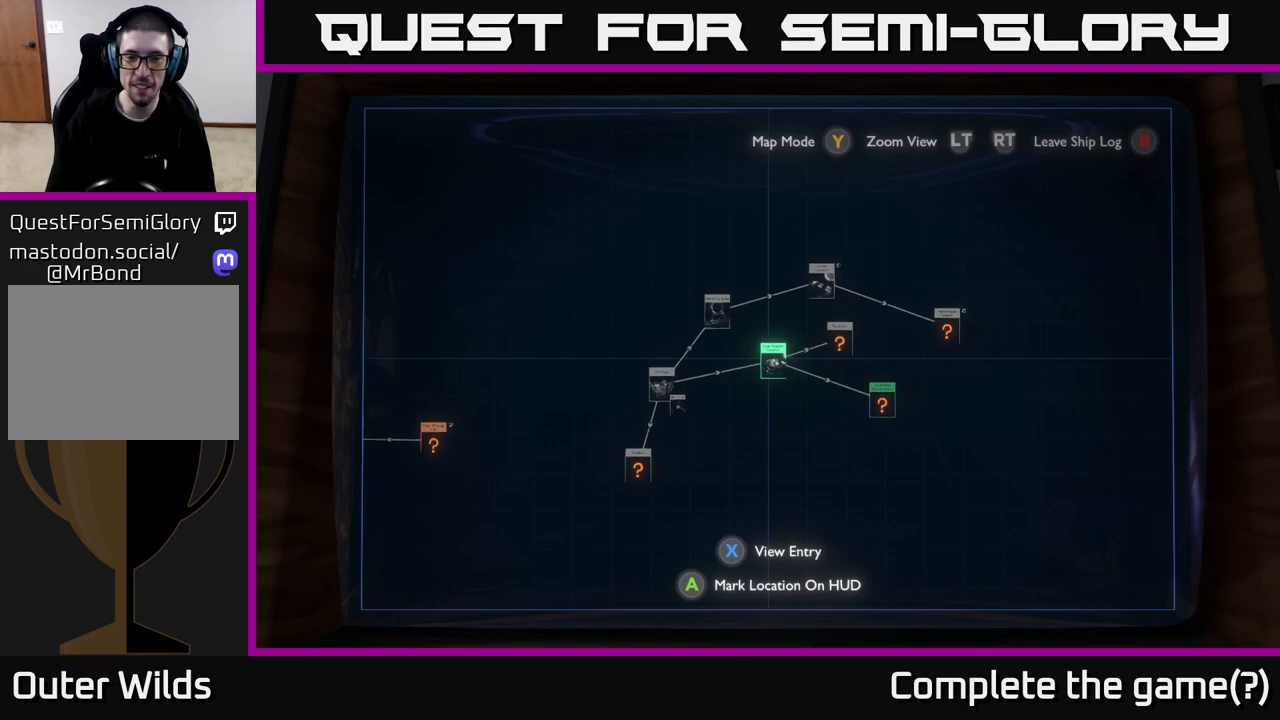
{"buttons": [], "left_stick": "center", "right_stick": "center", "events": [[150, "X", "down"], [250, "X", "up"]]}
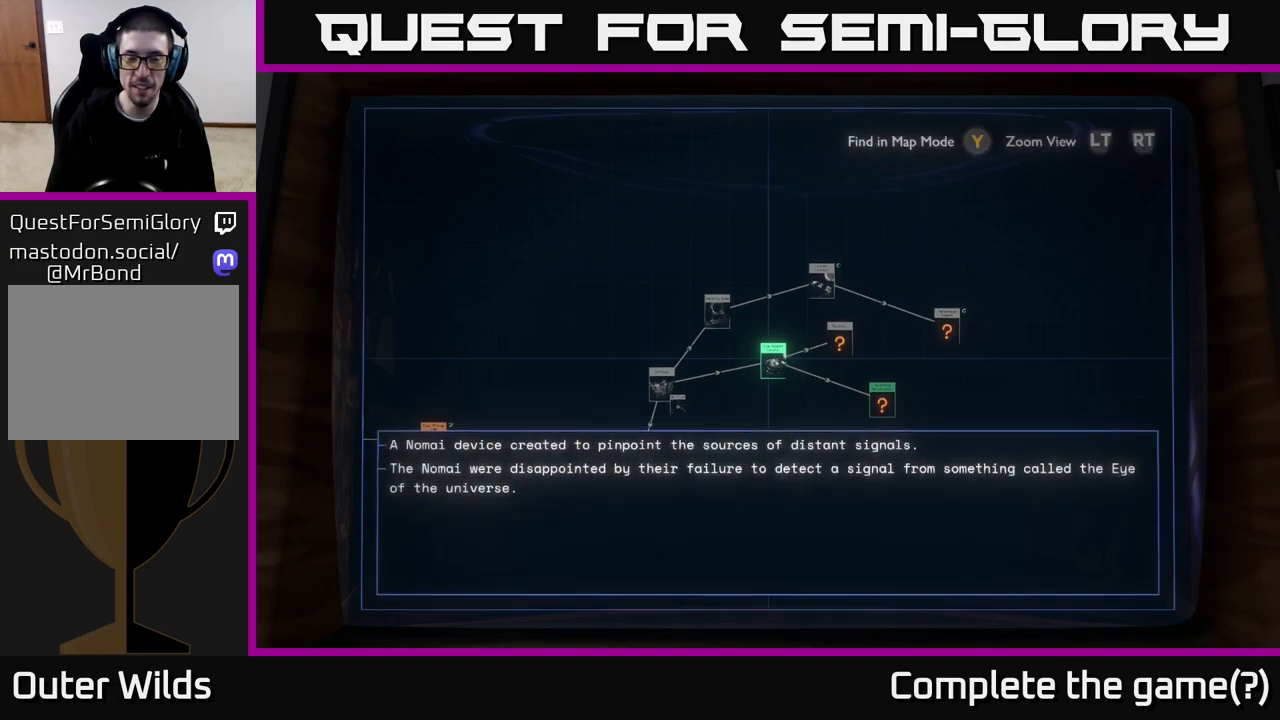
{"buttons": [], "left_stick": "center", "right_stick": "center", "events": []}
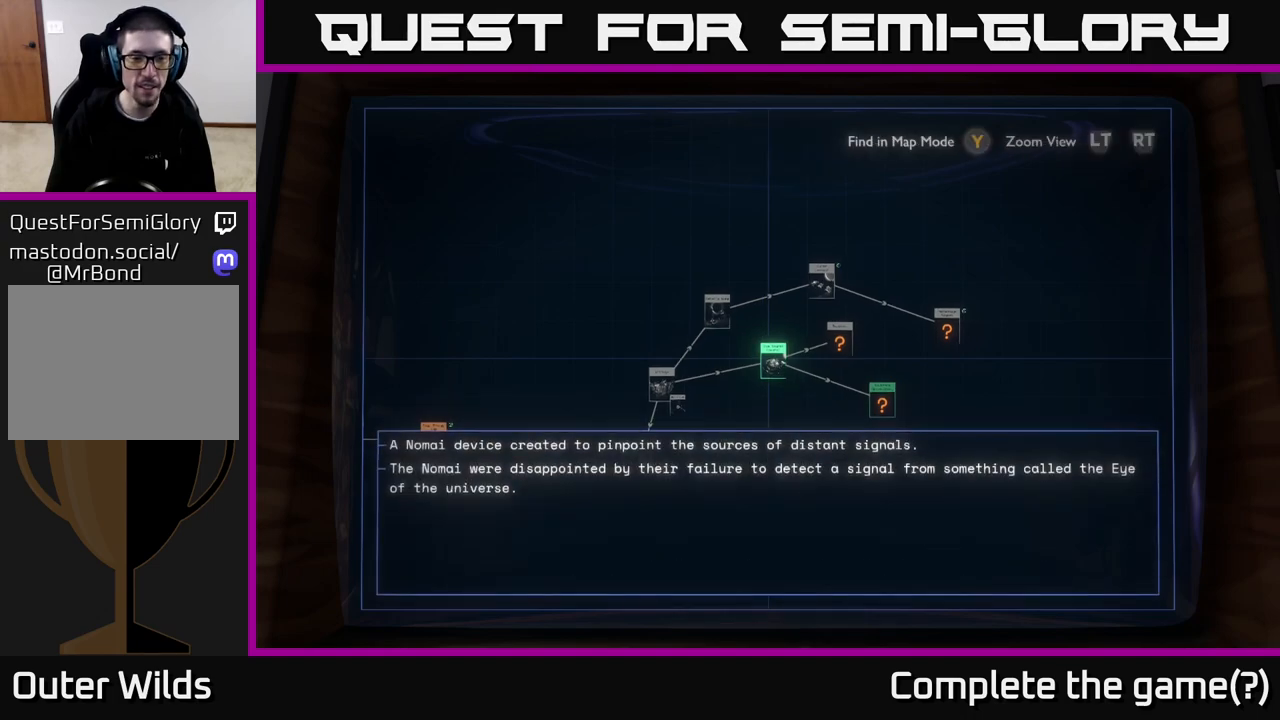
{"buttons": [], "left_stick": "center", "right_stick": "center", "events": [[167, "X", "down"], [267, "X", "up"]]}
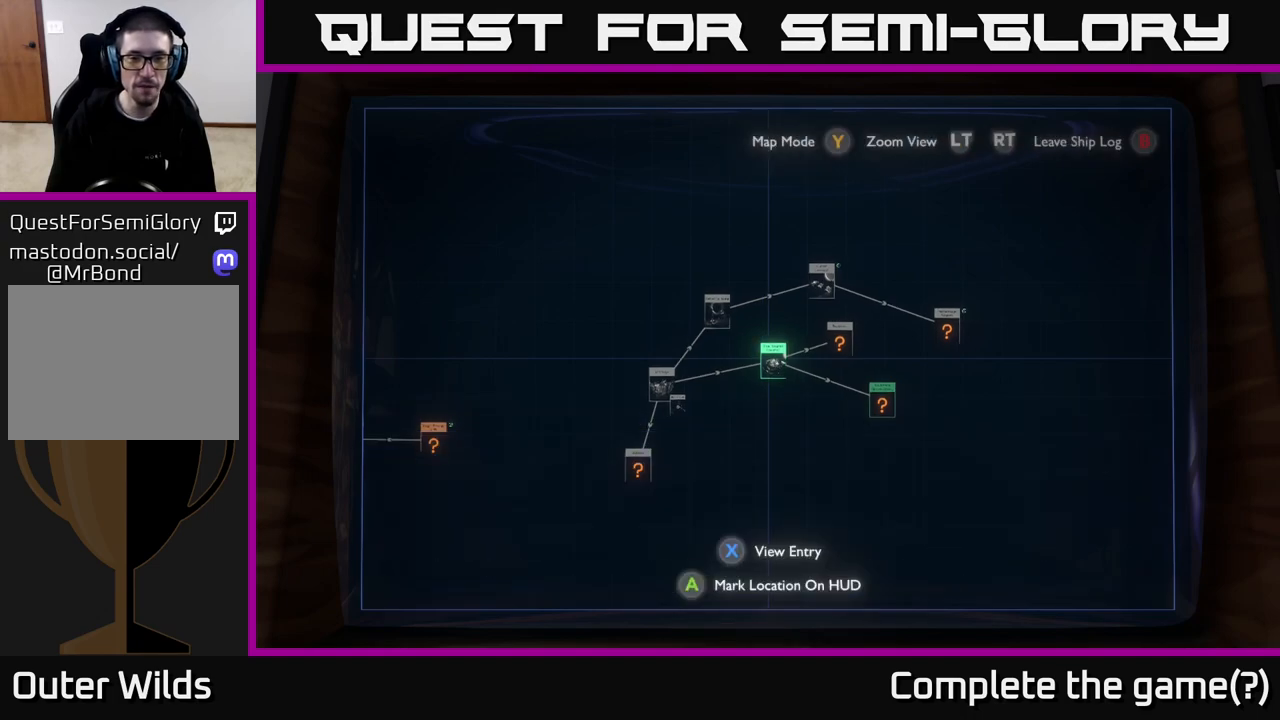
{"buttons": [], "left_stick": "center", "right_stick": "center", "events": [[83, "left_stick", "right"], [300, "left_stick", "center"]]}
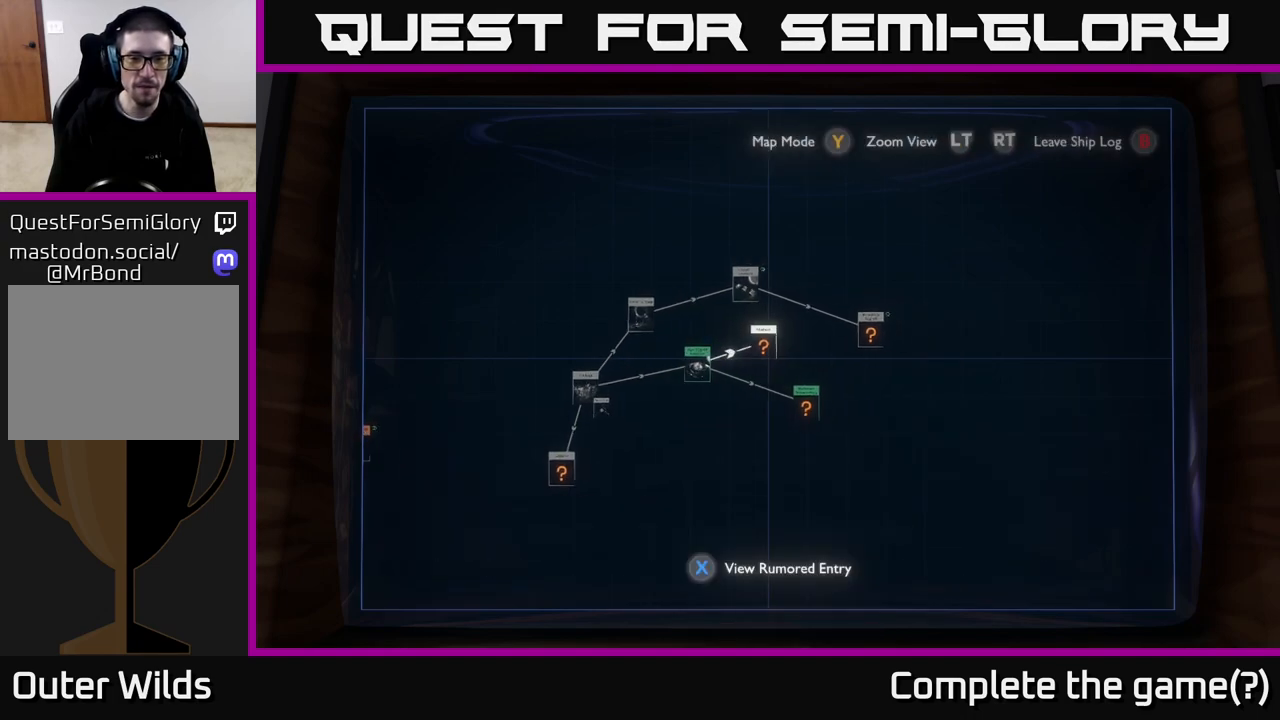
{"buttons": [], "left_stick": "center", "right_stick": "center", "events": [[100, "left_stick", "up"], [200, "left_stick", "center"], [217, "X", "down"], [267, "X", "up"]]}
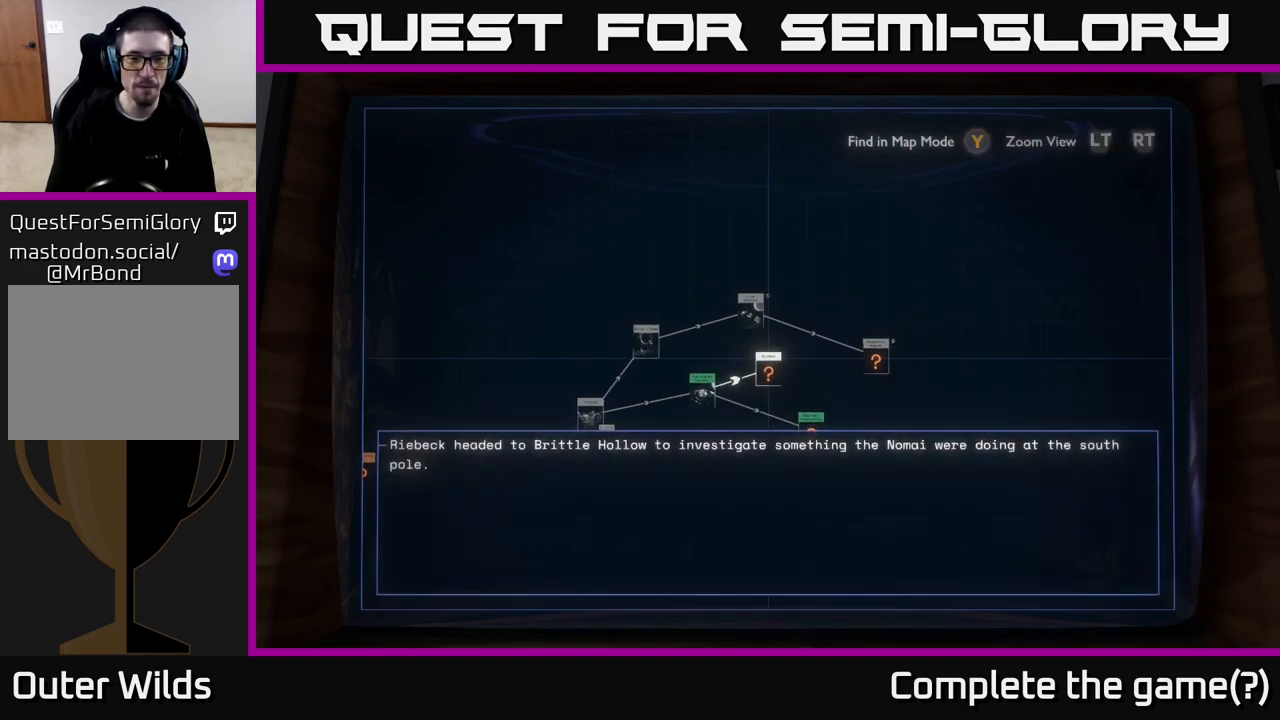
{"buttons": [], "left_stick": "center", "right_stick": "center", "events": []}
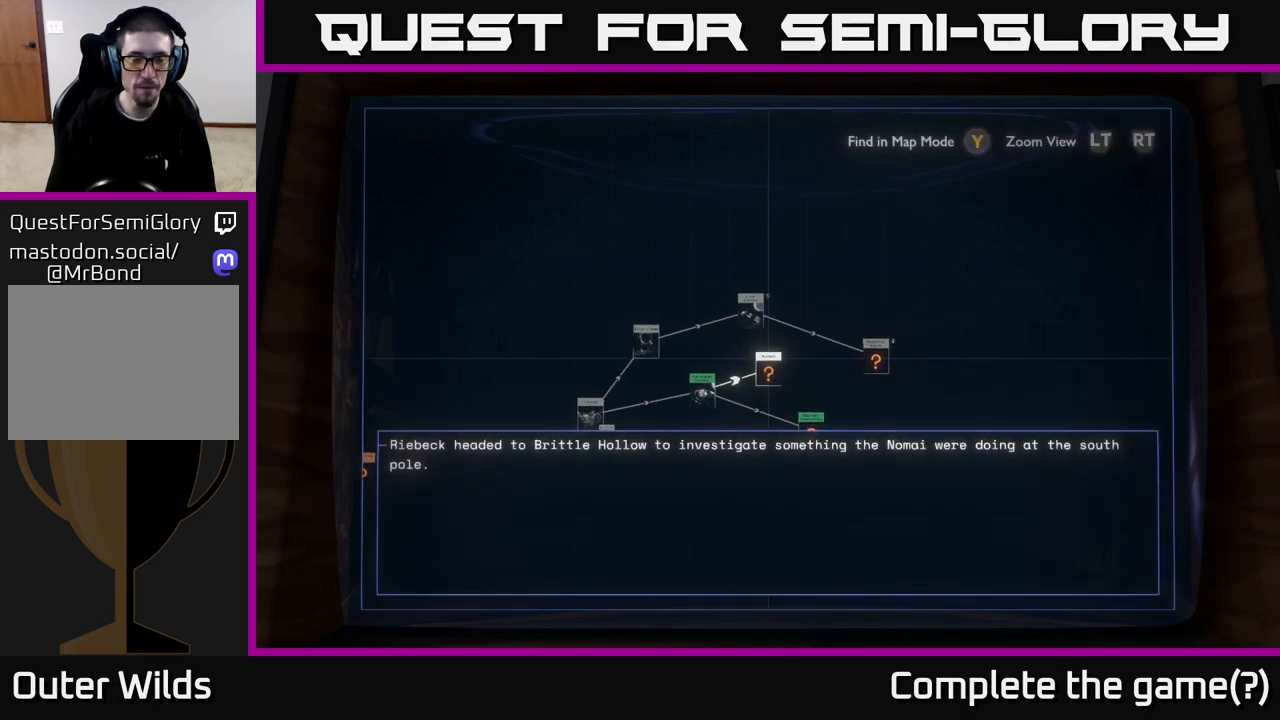
{"buttons": [], "left_stick": "center", "right_stick": "center", "events": []}
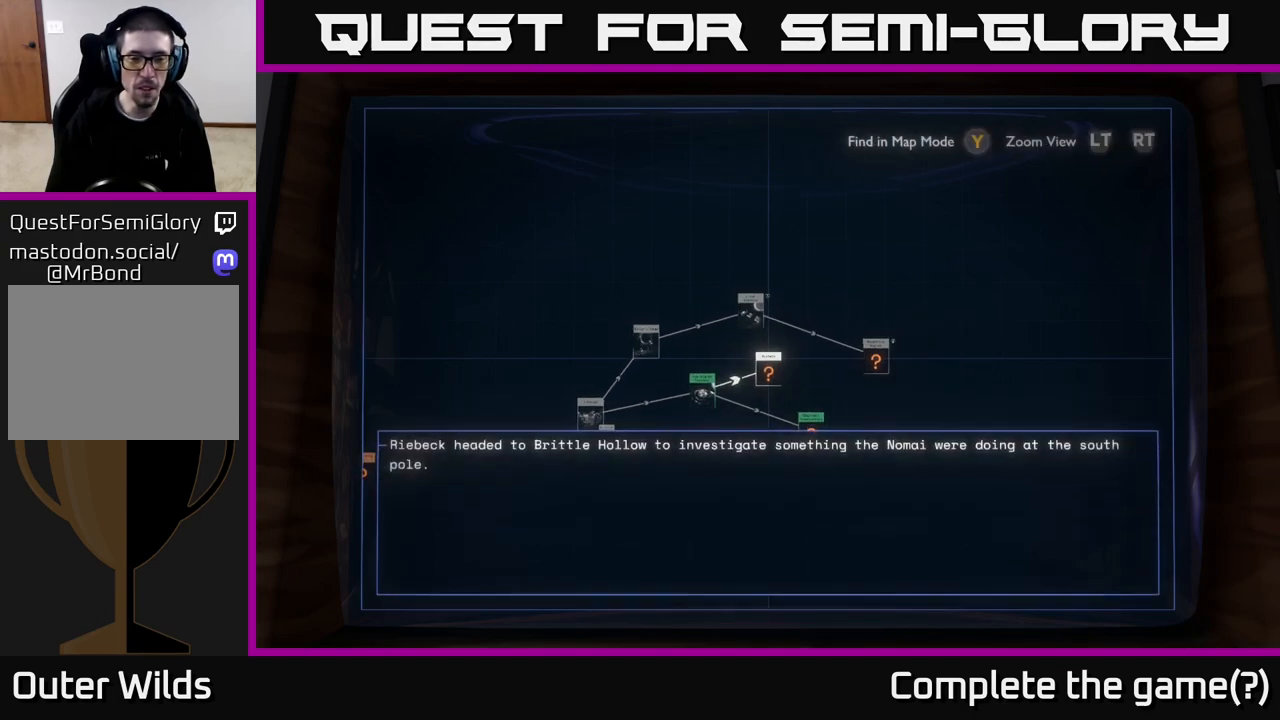
{"buttons": [], "left_stick": "center", "right_stick": "center", "events": [[33, "X", "down"], [133, "X", "up"], [150, "left_stick", "down"], [400, "left_stick", "center"]]}
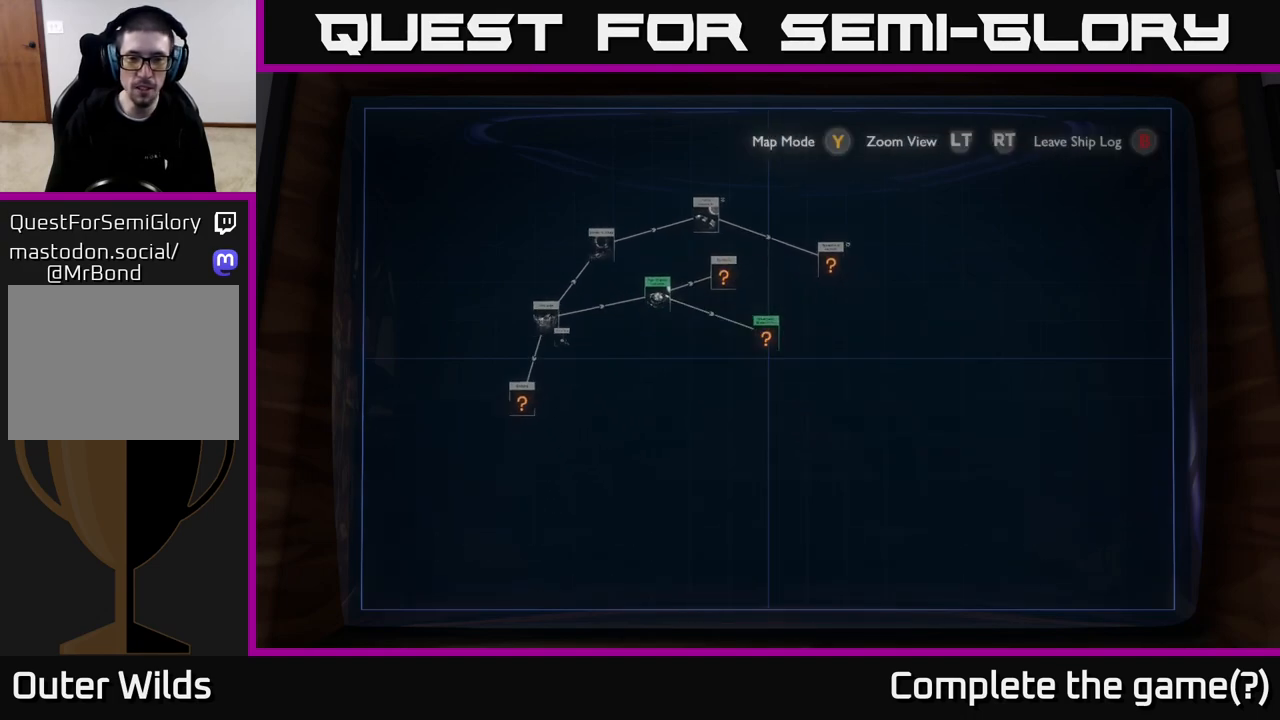
{"buttons": [], "left_stick": "center", "right_stick": "center", "events": [[133, "left_stick", "up"], [217, "left_stick", "center"], [267, "X", "down"], [317, "X", "up"]]}
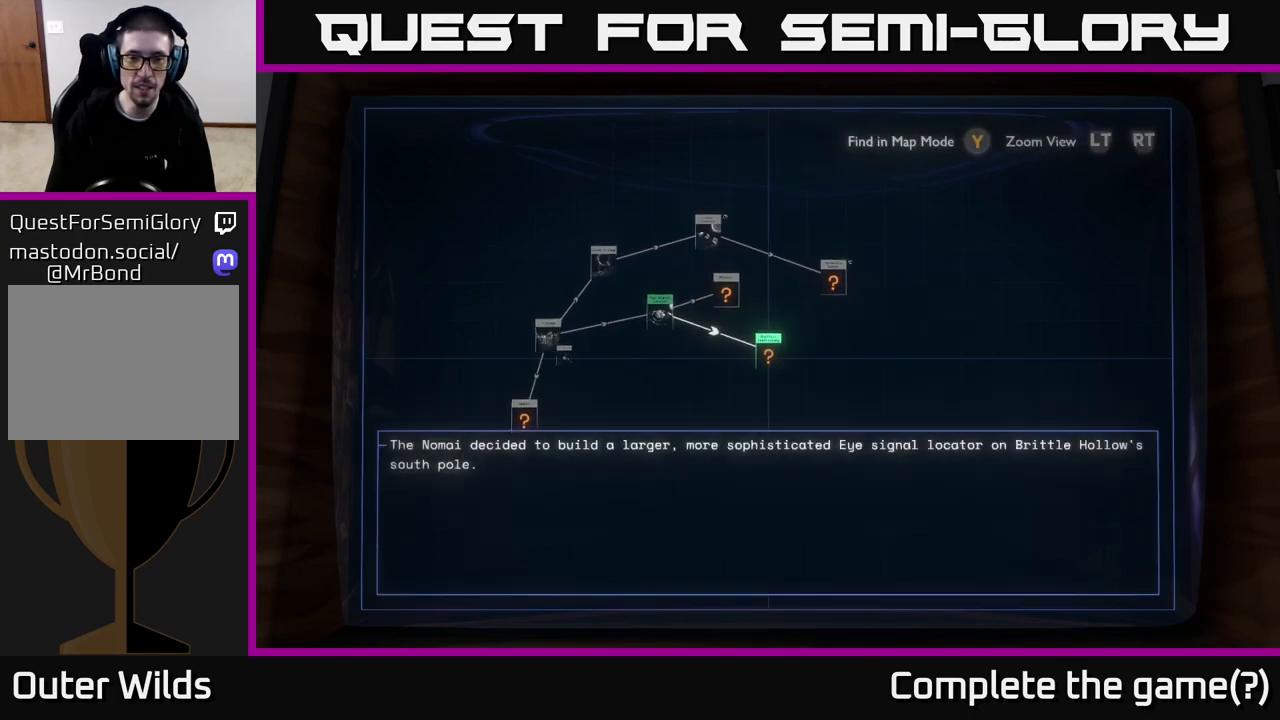
{"buttons": [], "left_stick": "center", "right_stick": "center", "events": []}
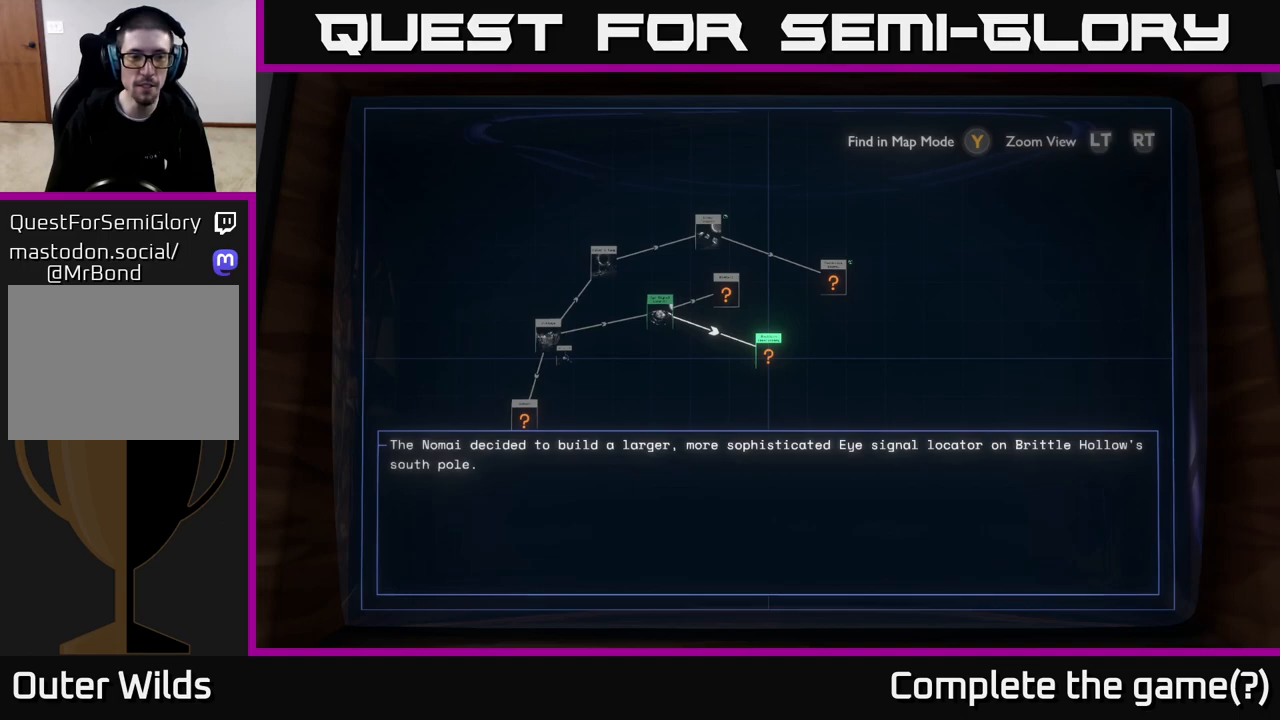
{"buttons": [], "left_stick": "center", "right_stick": "center", "events": []}
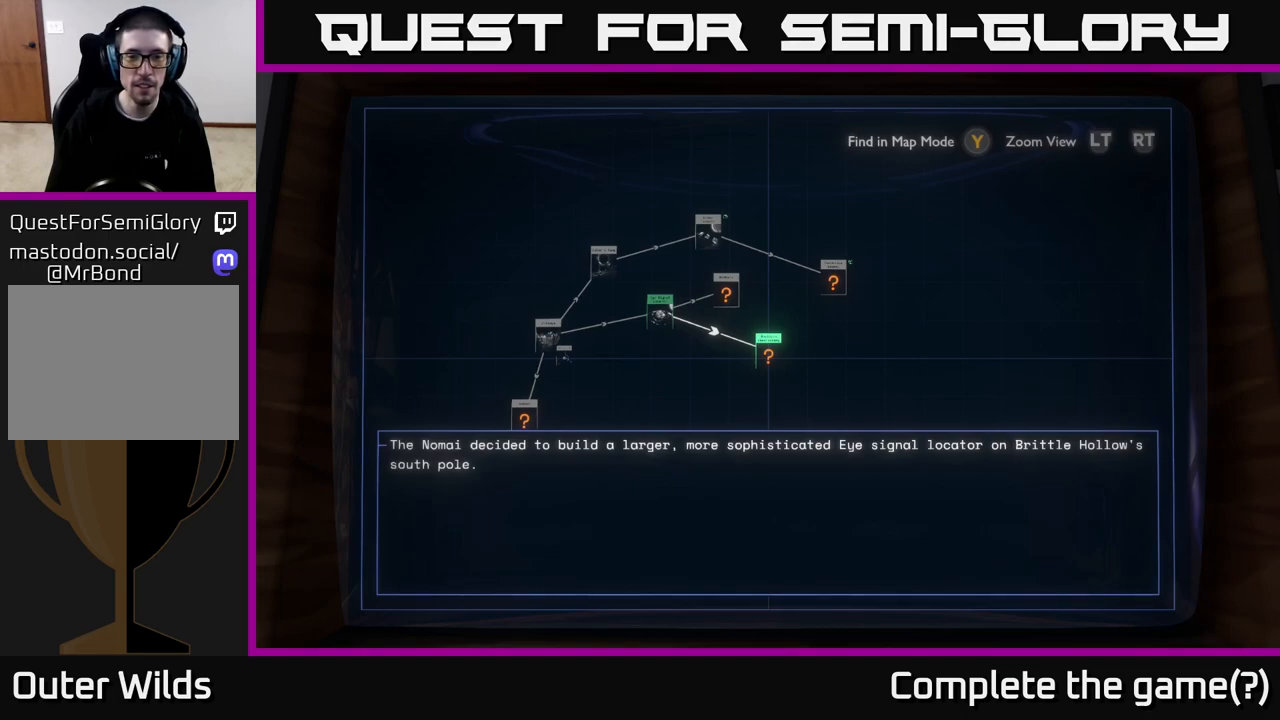
{"buttons": [], "left_stick": "center", "right_stick": "center", "events": []}
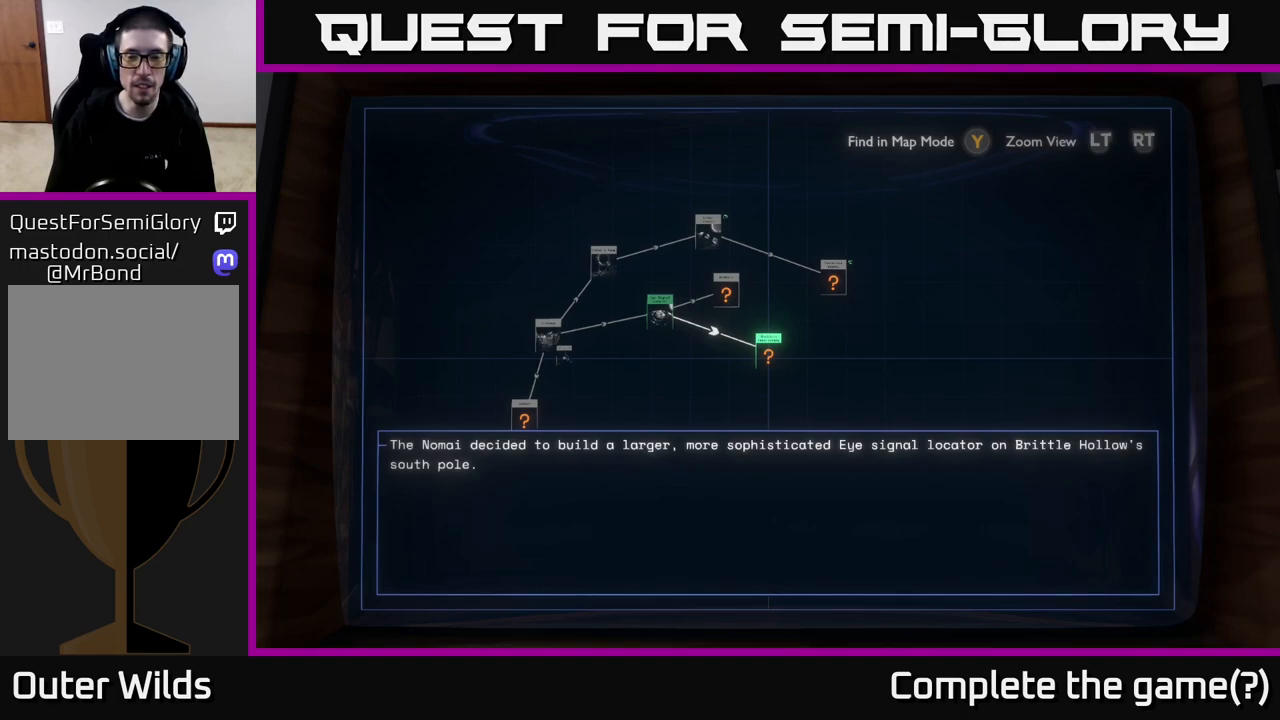
{"buttons": [], "left_stick": "center", "right_stick": "center", "events": []}
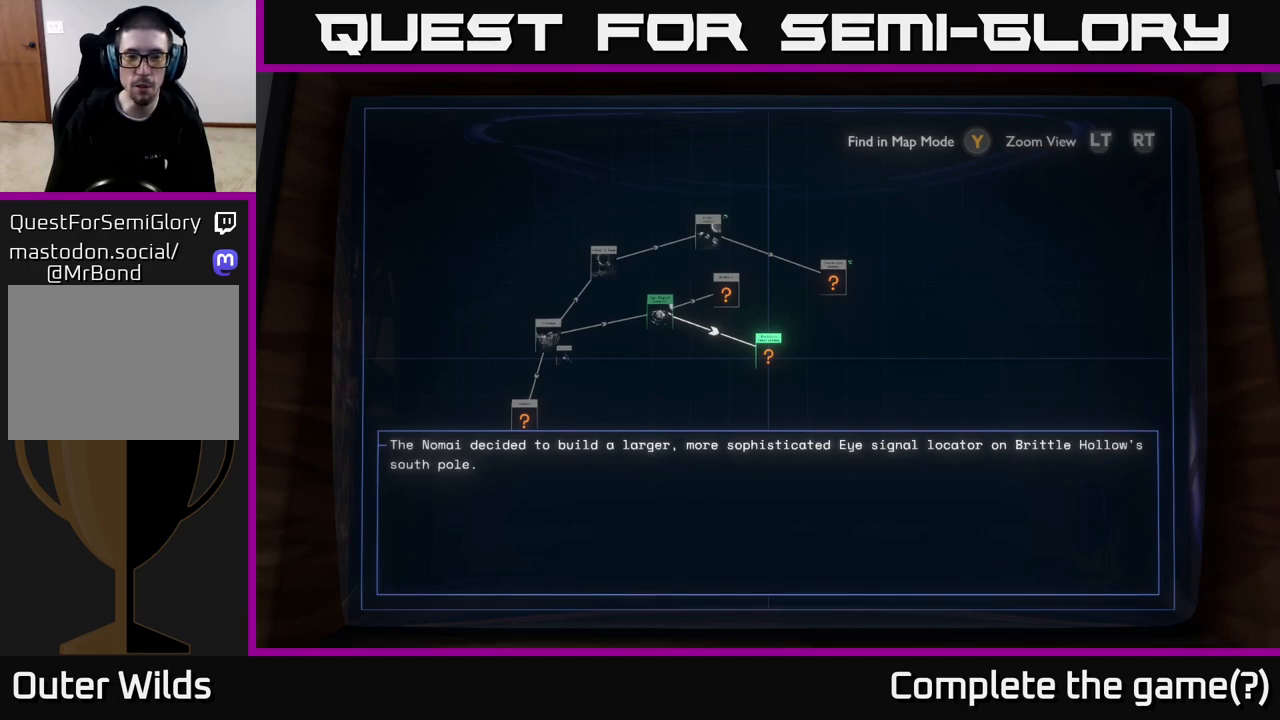
{"buttons": [], "left_stick": "up-left", "right_stick": "center", "events": [[100, "X", "down"], [150, "X", "up"], [367, "left_stick", "up"], [433, "left_stick", "up-left"]]}
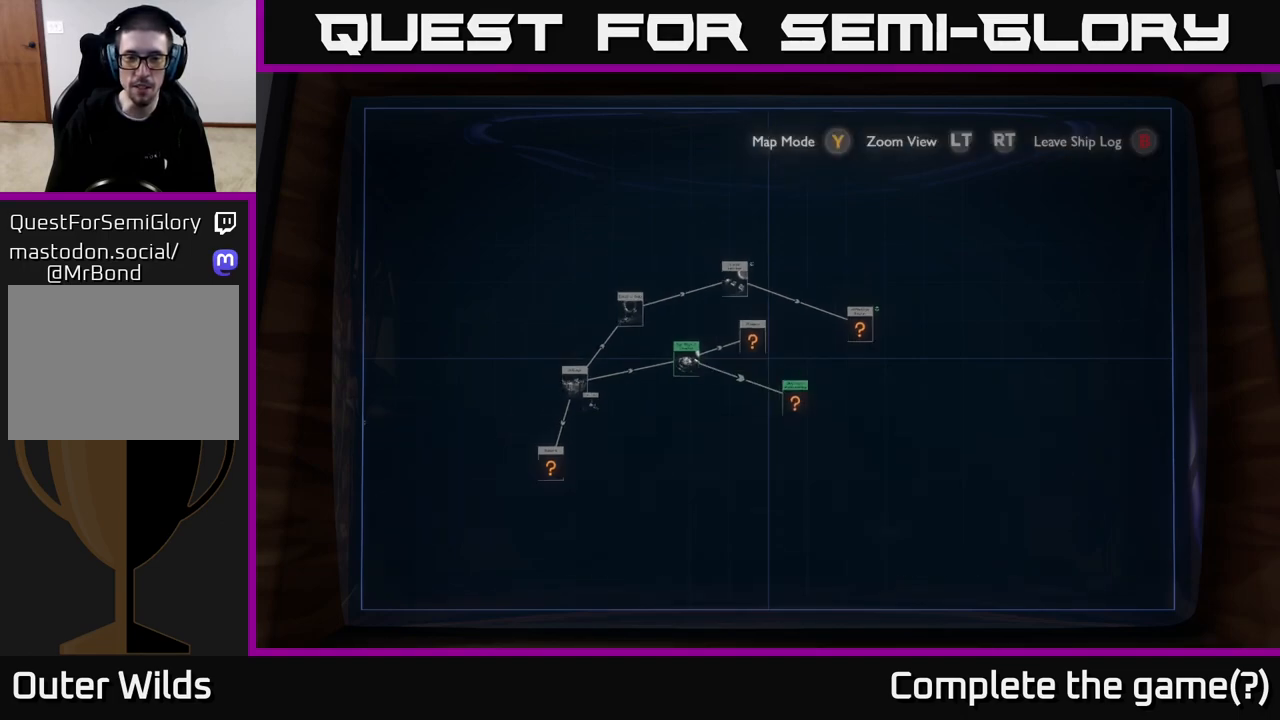
{"buttons": [], "left_stick": "left", "right_stick": "center", "events": [[33, "left_stick", "left"], [233, "left_stick", "down-left"], [500, "left_stick", "left"]]}
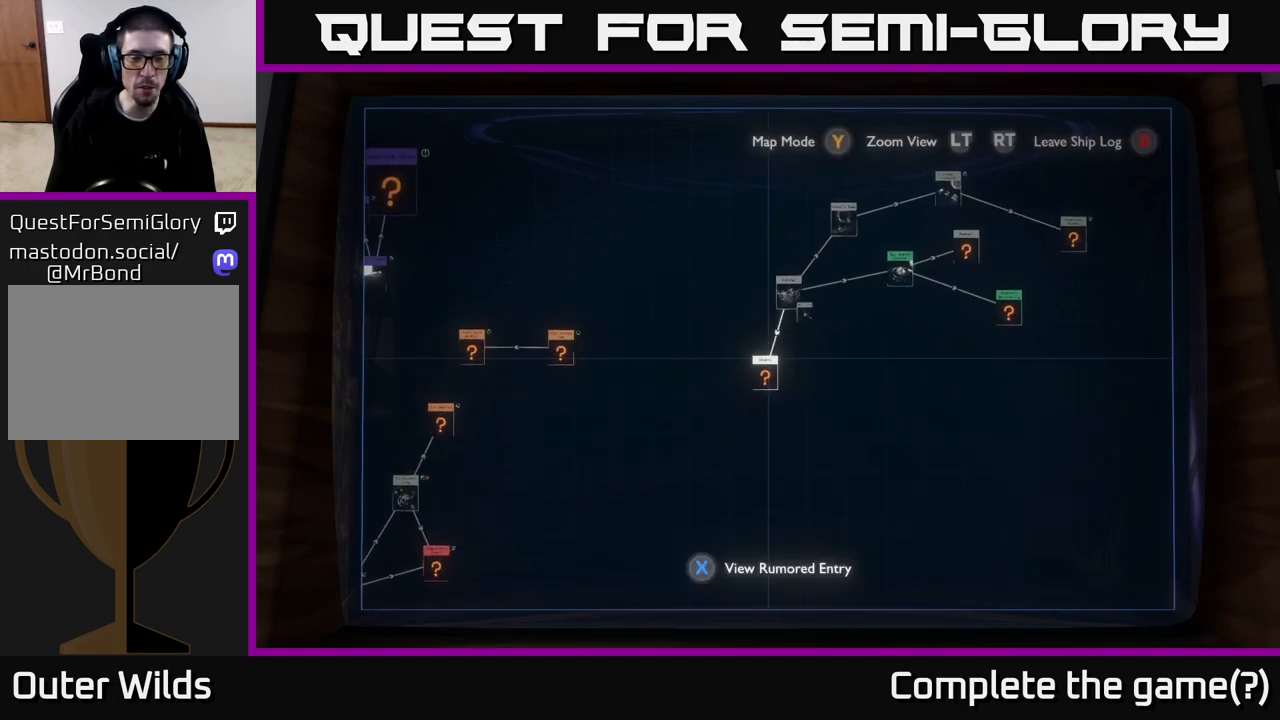
{"buttons": [], "left_stick": "center", "right_stick": "center", "events": [[483, "left_stick", "center"]]}
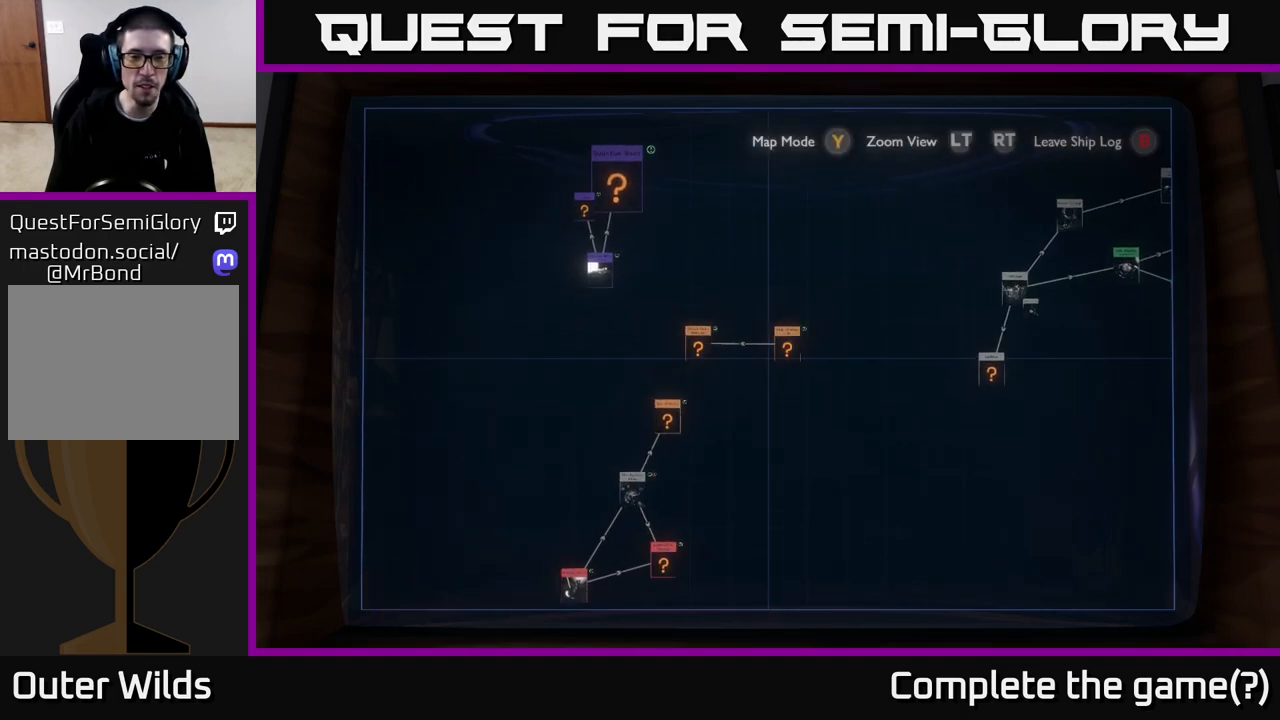
{"buttons": [], "left_stick": "center", "right_stick": "center", "events": [[200, "left_stick", "up-right"], [283, "left_stick", "center"], [317, "X", "down"], [383, "X", "up"]]}